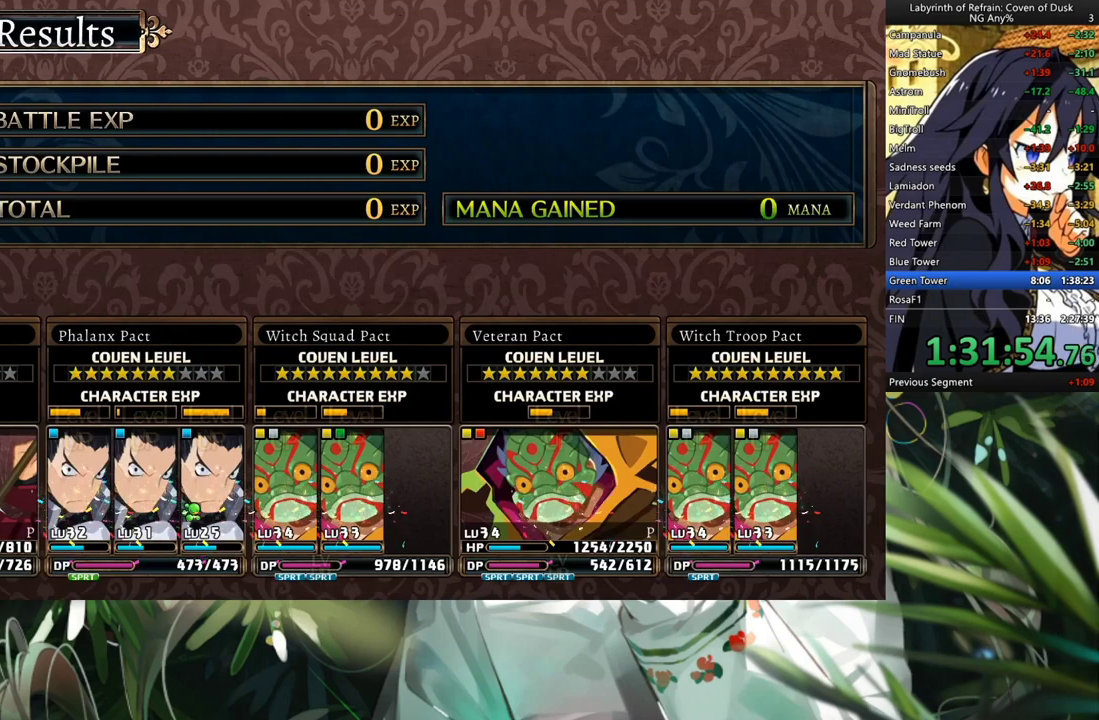
Gameplay with a controller (Xbox layout); each line is a JSON object with the inputs held at the frame after it. "events" lists button and stick changes between this image and that frame as [ms after this image, input, new state], when the widget could be followed in between. Not read: L2 R2.
{"buttons": [], "left_stick": "center", "right_stick": "center", "events": [[367, "R1", "up"]]}
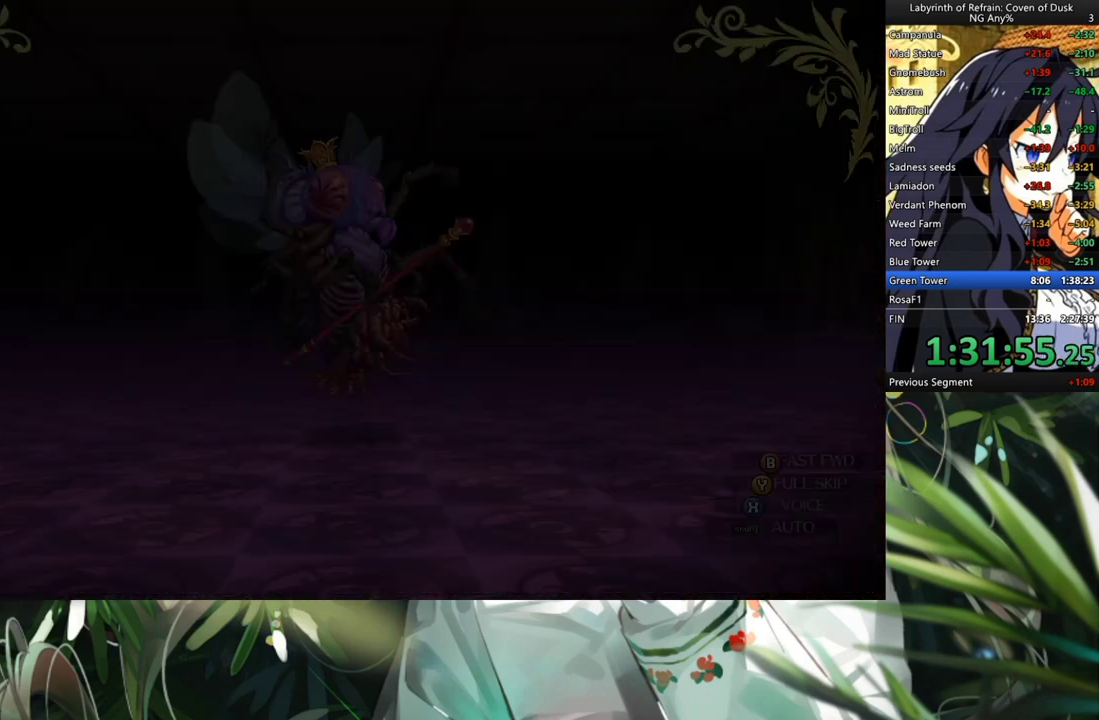
{"buttons": [], "left_stick": "center", "right_stick": "center", "events": [[433, "Y", "down"], [500, "Y", "up"]]}
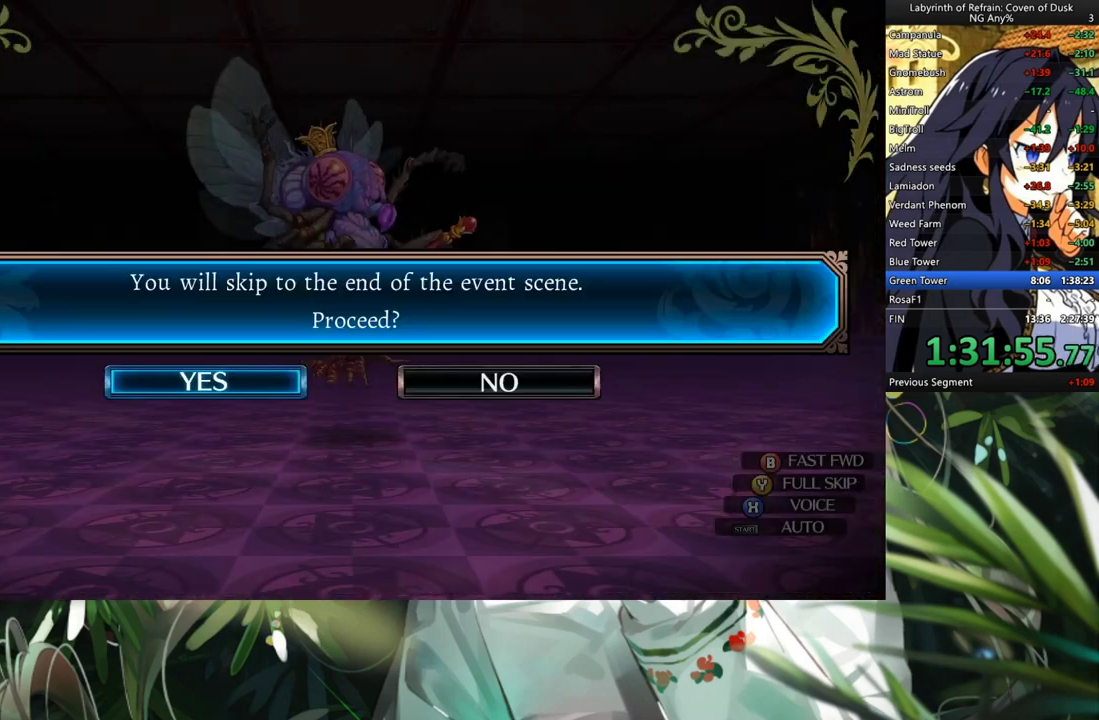
{"buttons": [], "left_stick": "center", "right_stick": "center", "events": [[33, "DPAD_LEFT", "down"], [133, "A", "down"], [167, "DPAD_LEFT", "up"], [233, "A", "up"]]}
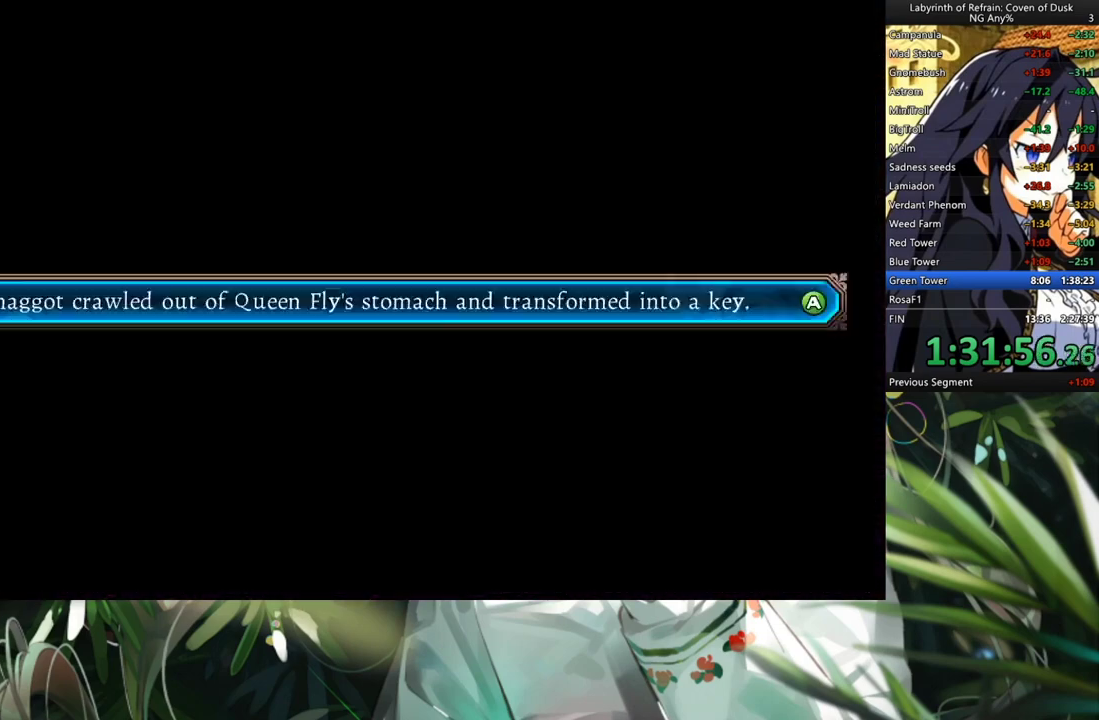
{"buttons": ["A"], "left_stick": "center", "right_stick": "center", "events": [[133, "A", "down"], [167, "A", "up"], [500, "A", "down"]]}
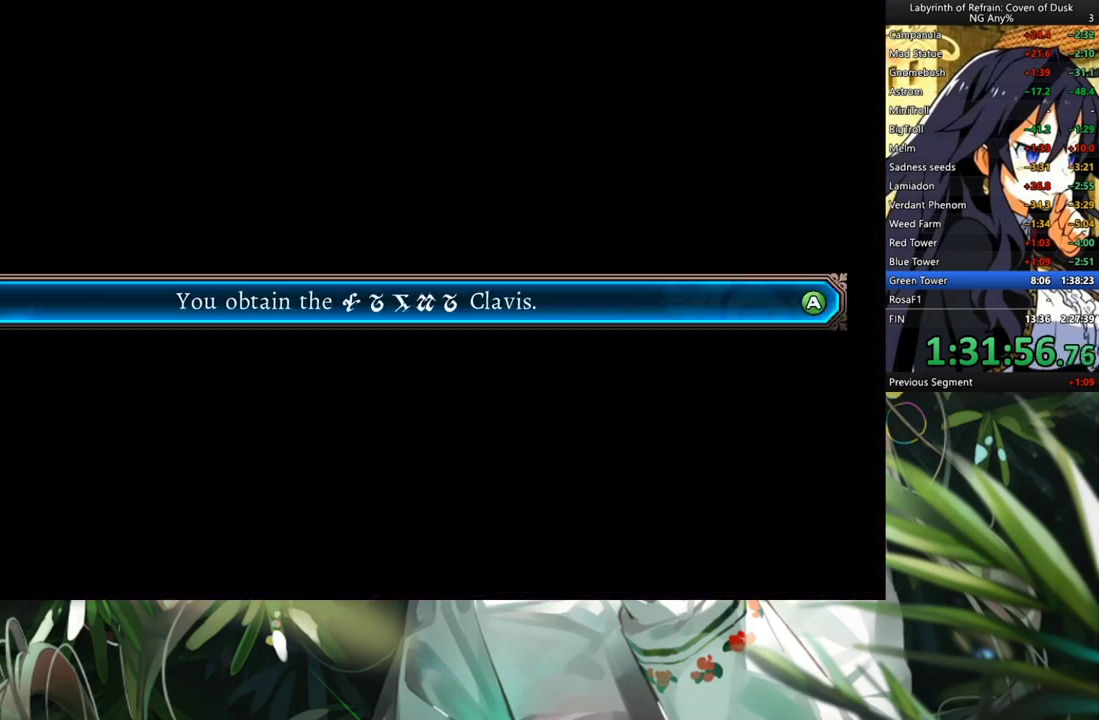
{"buttons": [], "left_stick": "center", "right_stick": "center", "events": [[67, "A", "up"], [400, "A", "down"], [500, "A", "up"]]}
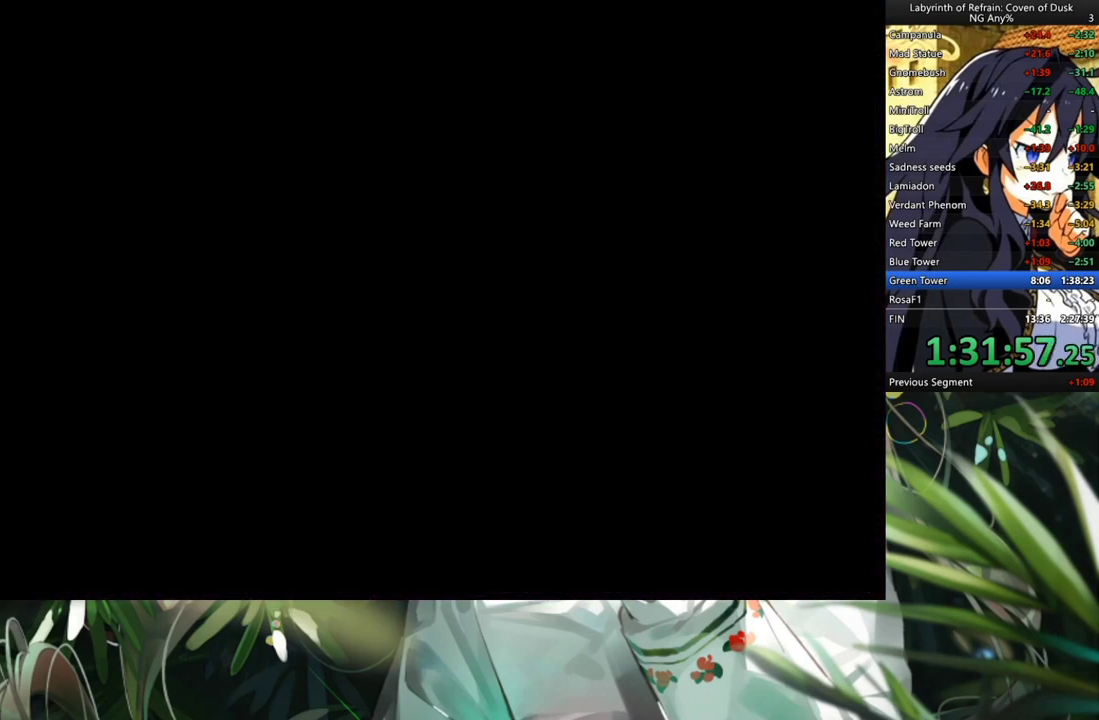
{"buttons": [], "left_stick": "center", "right_stick": "center", "events": [[67, "A", "down"], [167, "A", "up"]]}
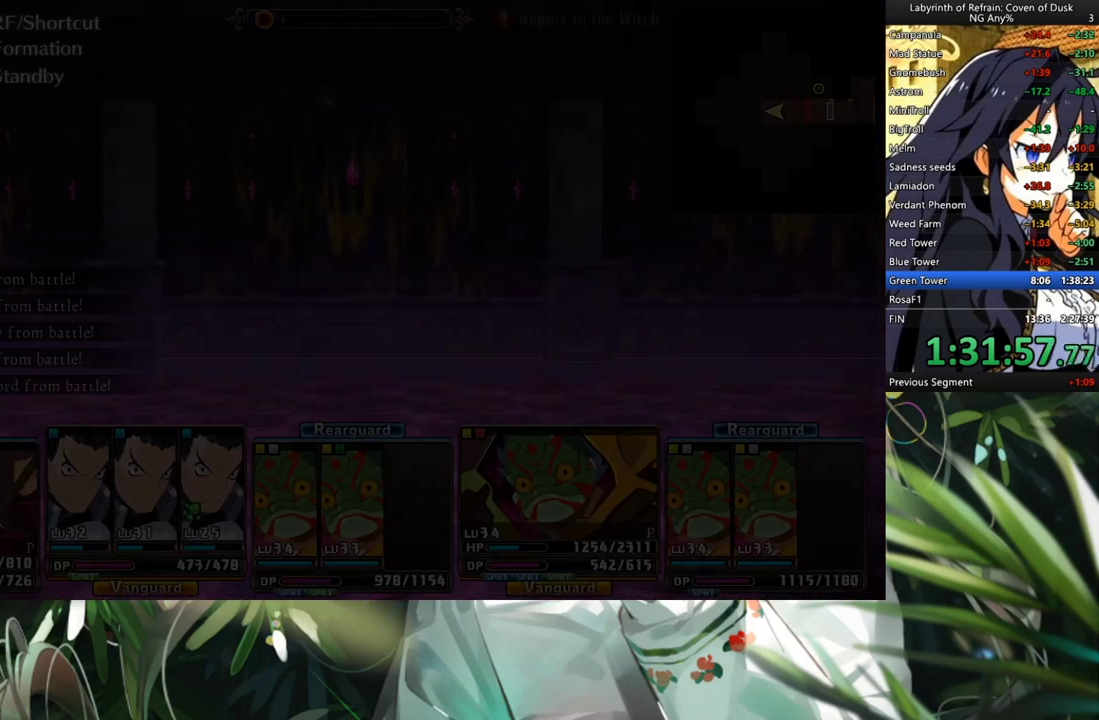
{"buttons": [], "left_stick": "center", "right_stick": "center", "events": [[200, "DPAD_DOWN", "down"], [367, "DPAD_DOWN", "up"]]}
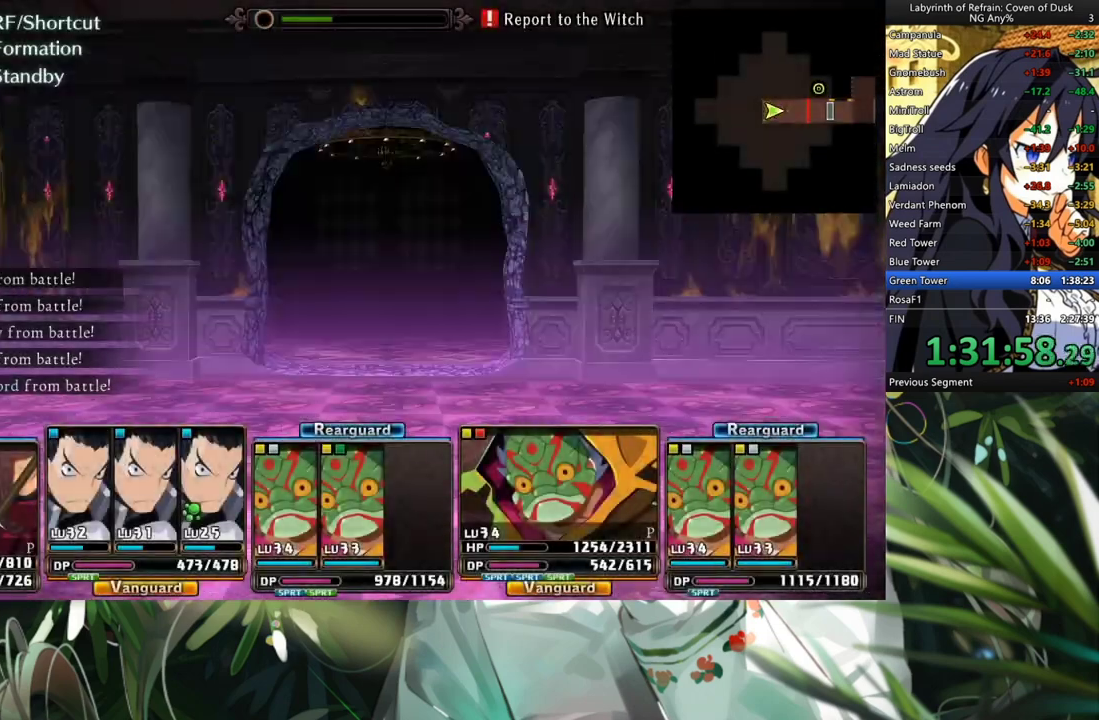
{"buttons": ["A"], "left_stick": "center", "right_stick": "center", "events": [[100, "A", "down"], [200, "A", "up"], [467, "A", "down"]]}
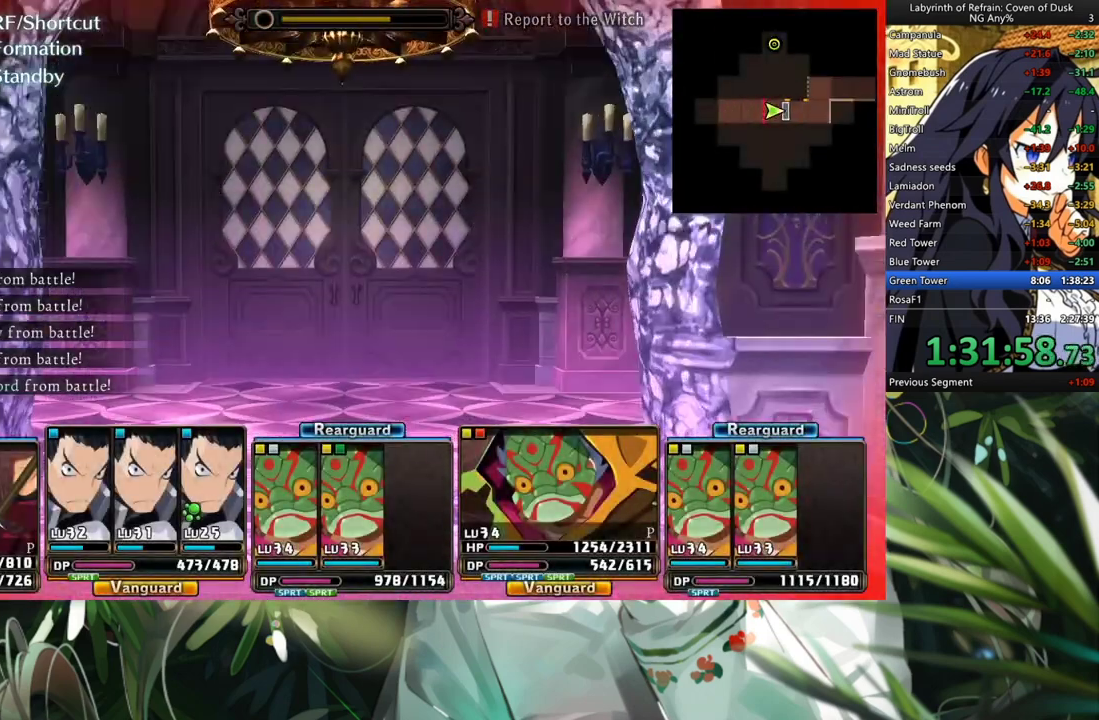
{"buttons": [], "left_stick": "center", "right_stick": "center", "events": [[33, "A", "up"]]}
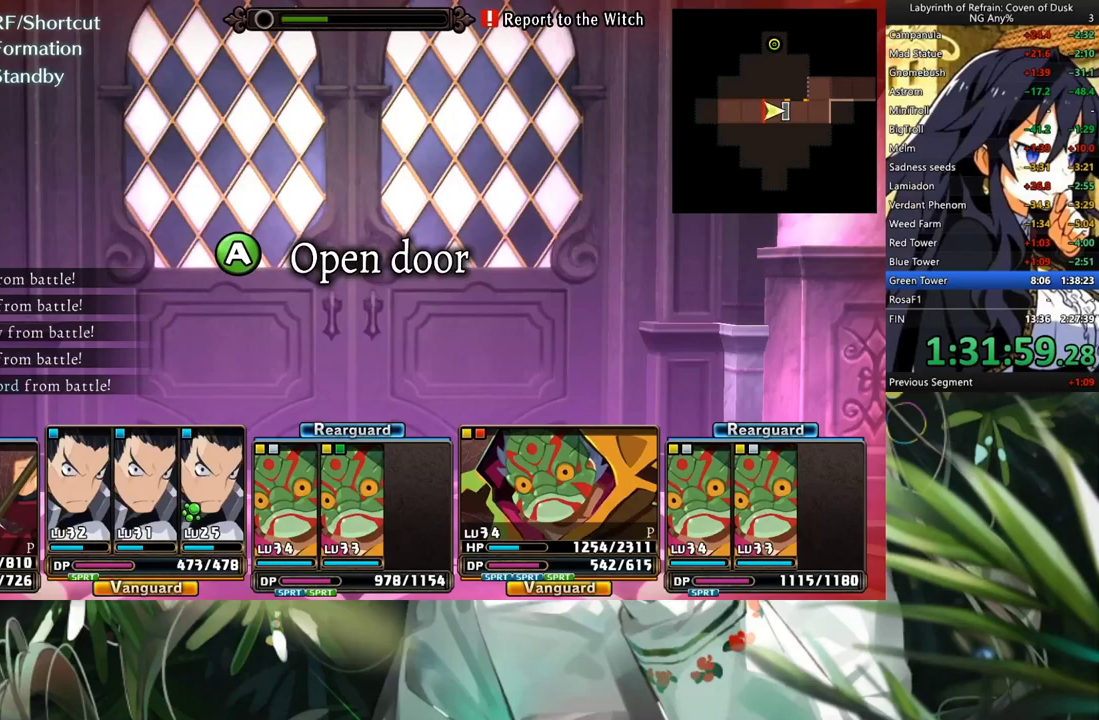
{"buttons": [], "left_stick": "center", "right_stick": "center", "events": [[67, "A", "down"], [167, "A", "up"], [300, "DPAD_LEFT", "down"], [500, "DPAD_LEFT", "up"]]}
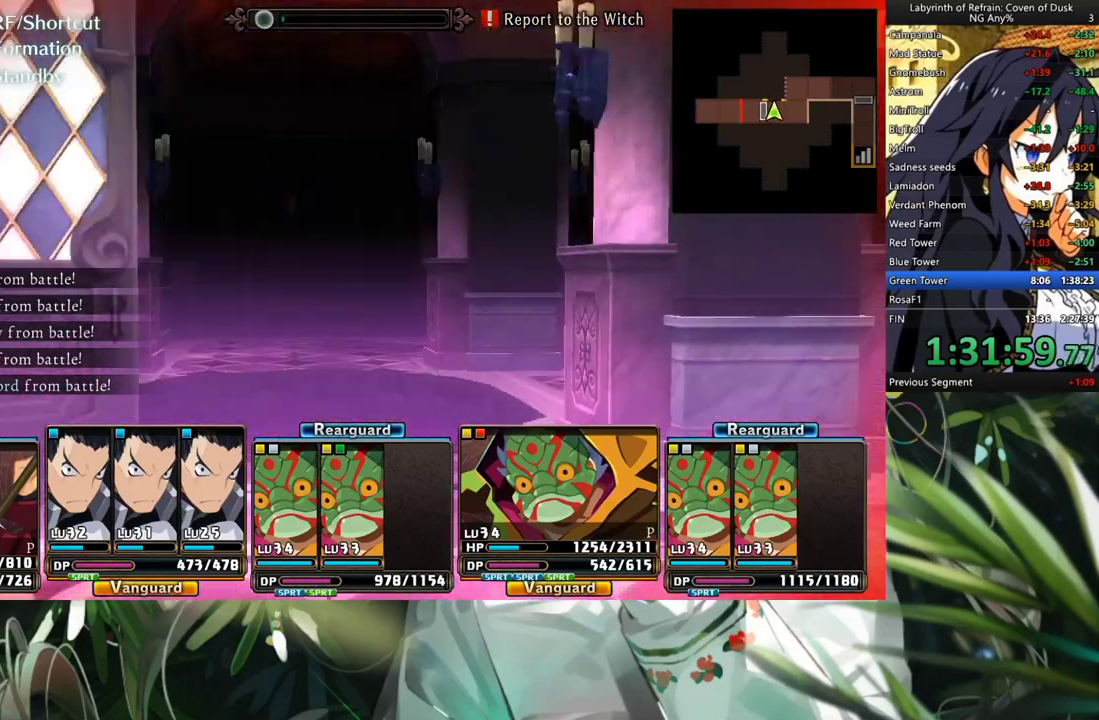
{"buttons": [], "left_stick": "center", "right_stick": "center", "events": [[133, "A", "down"], [267, "A", "up"]]}
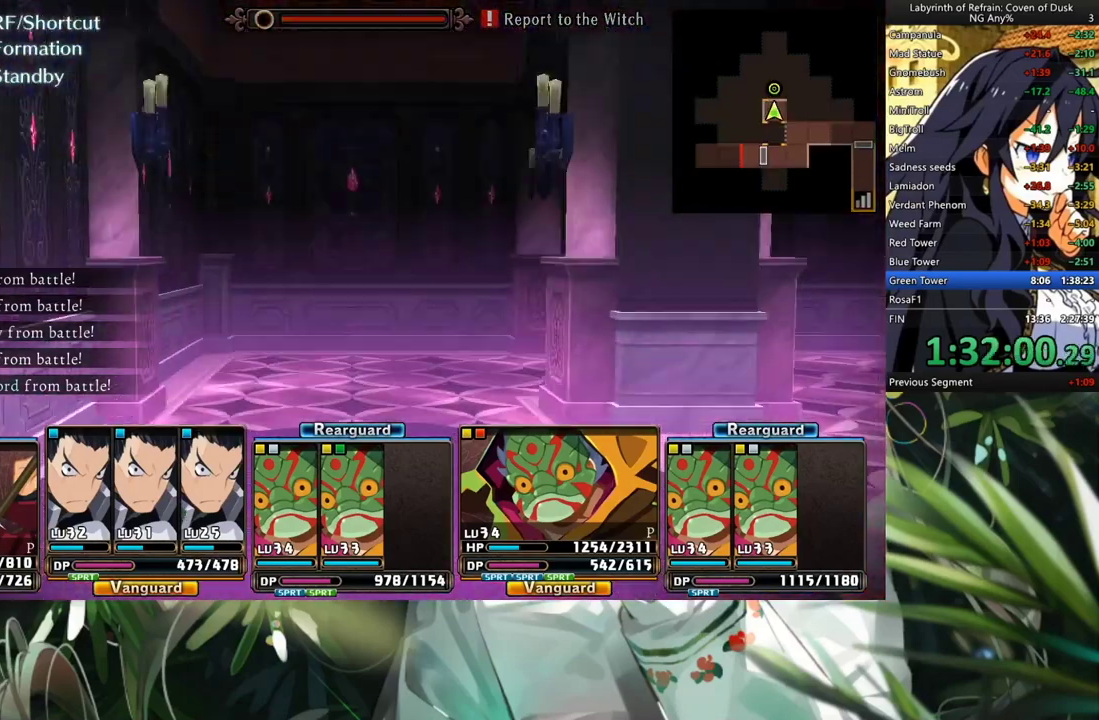
{"buttons": [], "left_stick": "center", "right_stick": "center", "events": []}
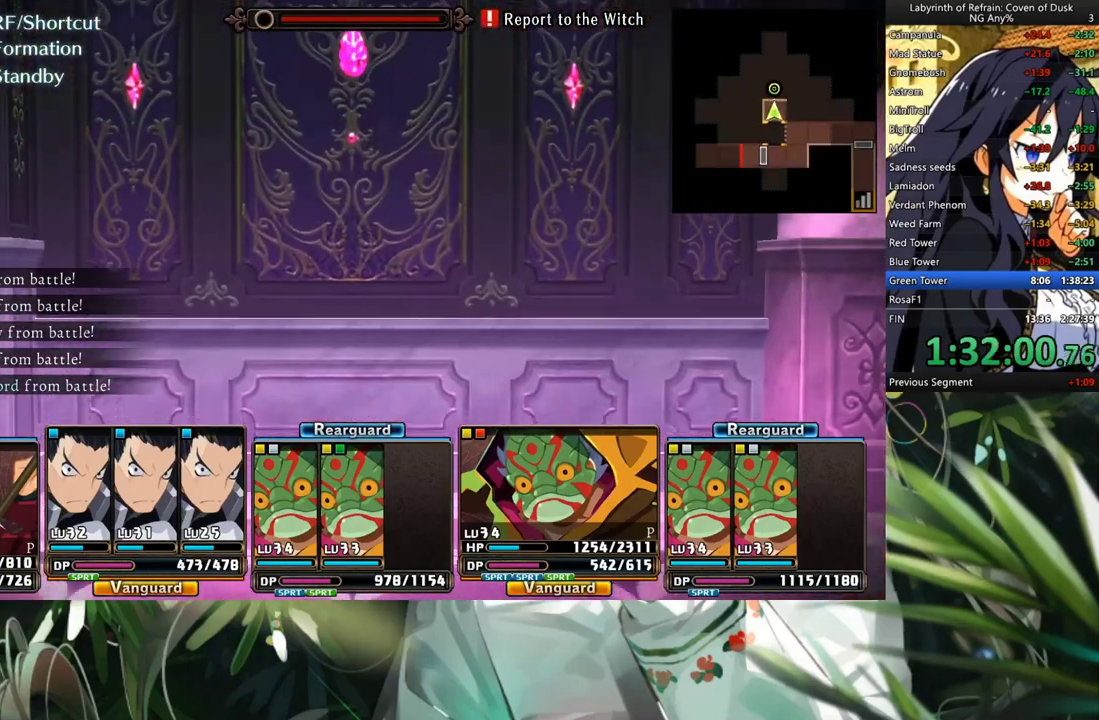
{"buttons": [], "left_stick": "center", "right_stick": "center", "events": [[267, "R1", "down"], [333, "B", "down"], [500, "B", "up"], [500, "R1", "up"]]}
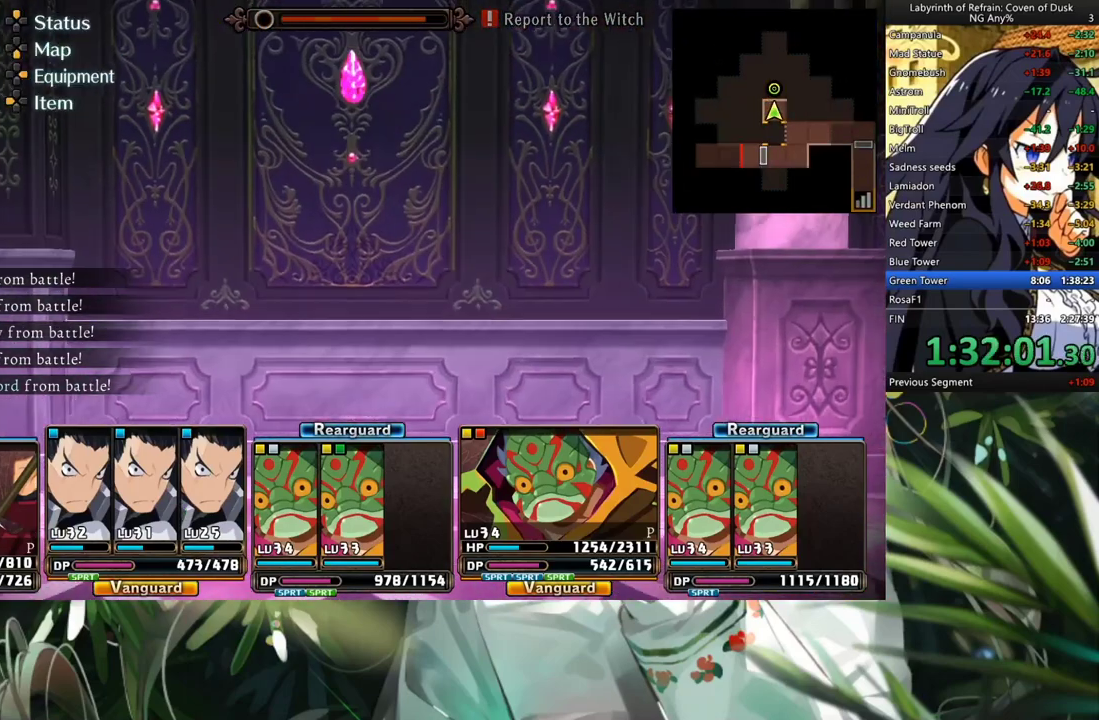
{"buttons": [], "left_stick": "center", "right_stick": "center", "events": []}
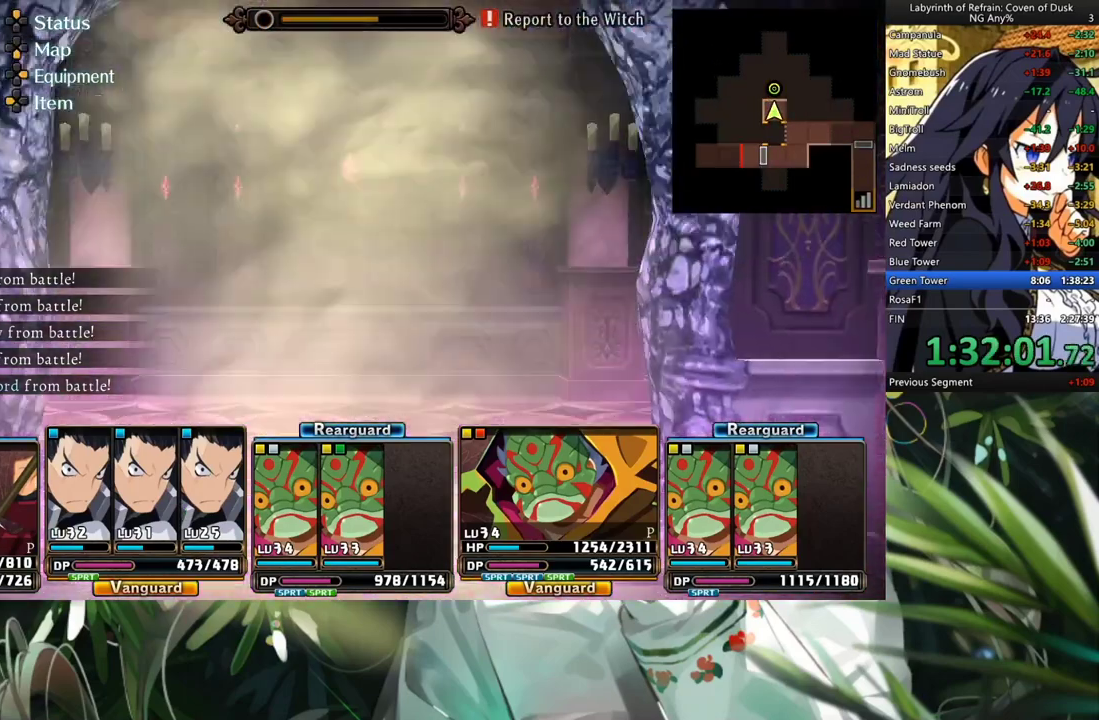
{"buttons": [], "left_stick": "center", "right_stick": "center", "events": []}
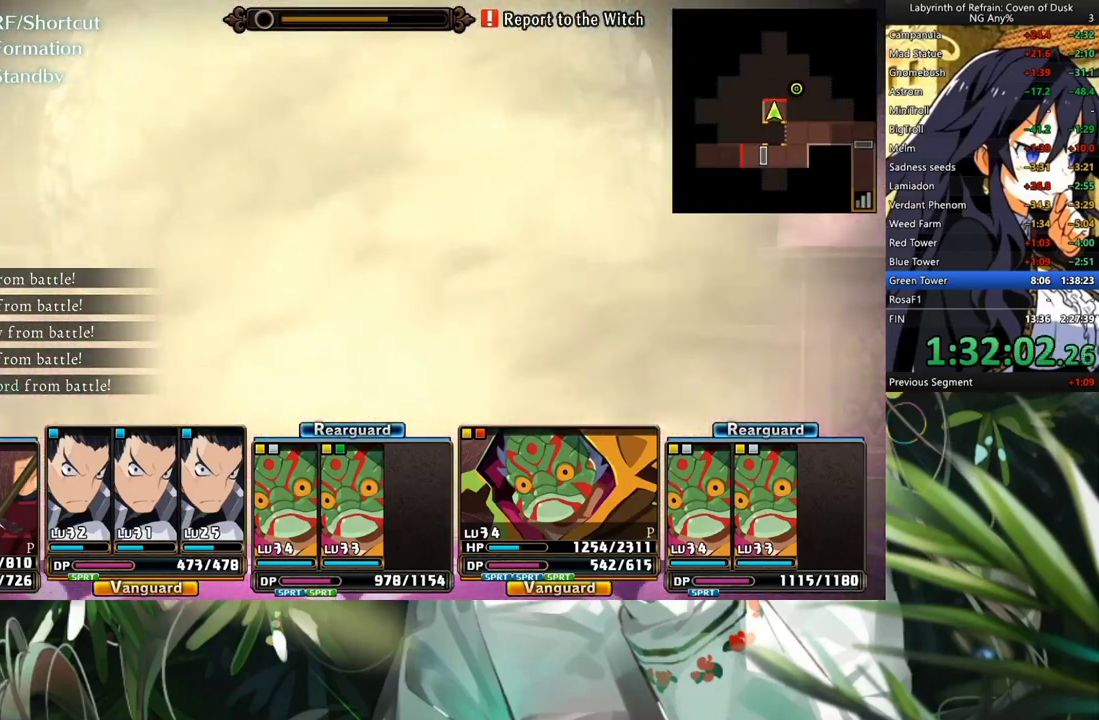
{"buttons": ["A"], "left_stick": "center", "right_stick": "center", "events": [[400, "A", "down"]]}
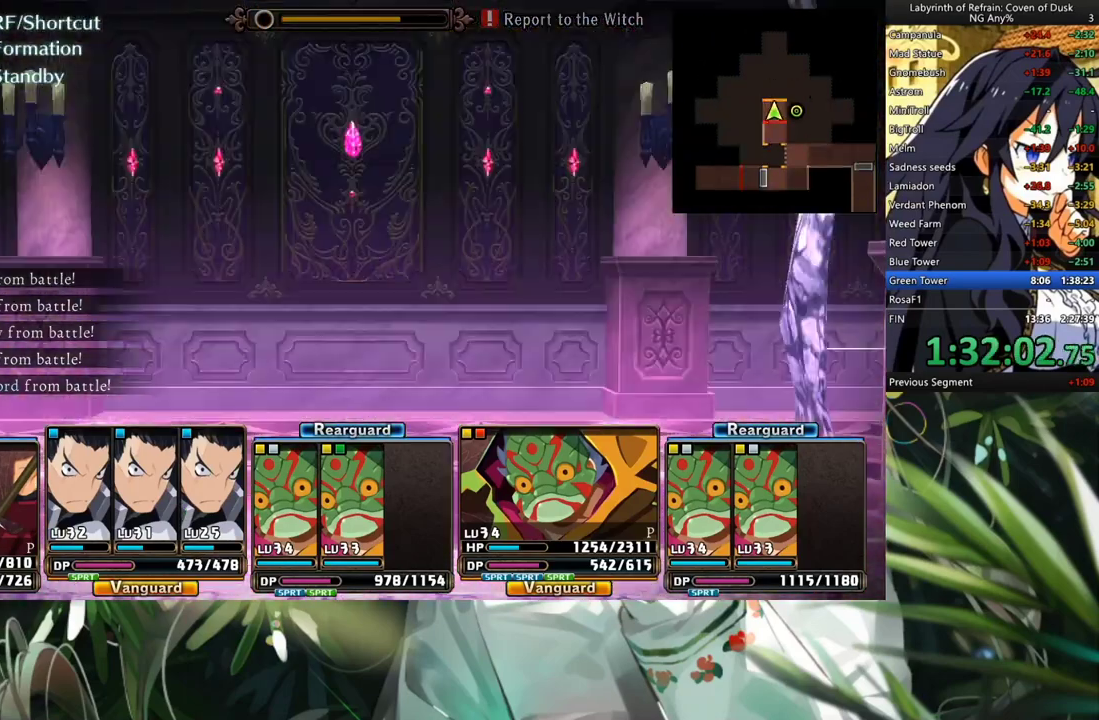
{"buttons": [], "left_stick": "center", "right_stick": "center", "events": [[67, "A", "up"], [133, "DPAD_RIGHT", "down"], [300, "DPAD_RIGHT", "up"], [333, "A", "down"], [400, "A", "up"]]}
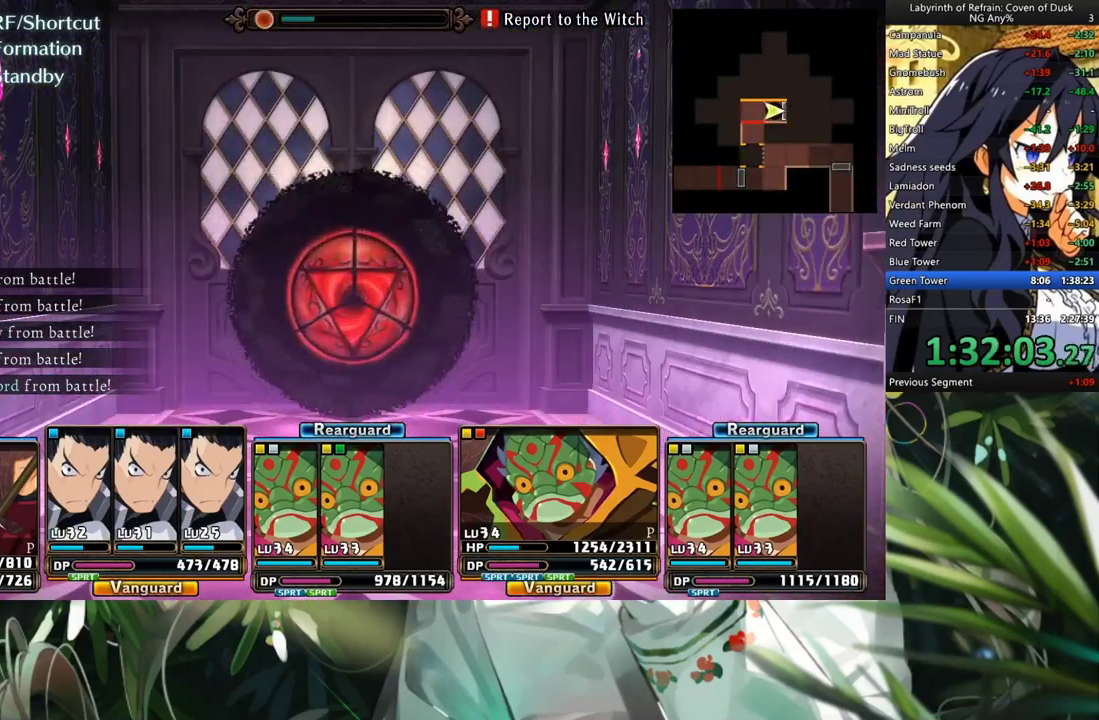
{"buttons": ["A"], "left_stick": "center", "right_stick": "center", "events": [[67, "A", "down"], [167, "A", "up"], [300, "A", "down"], [367, "A", "up"], [467, "A", "down"]]}
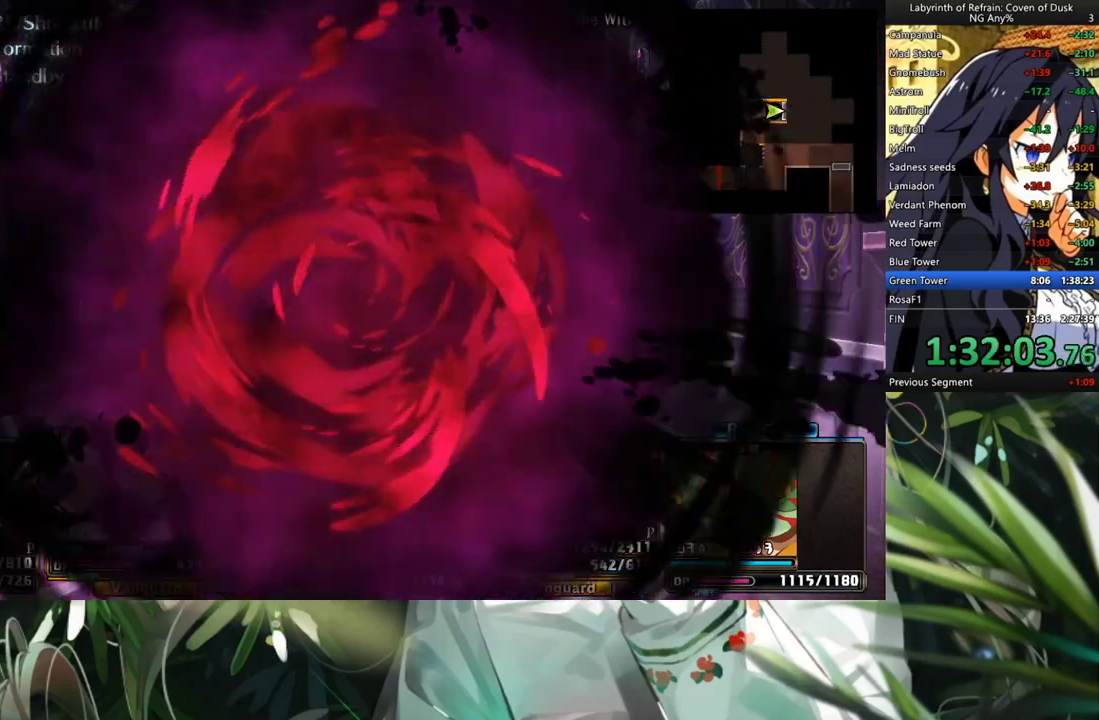
{"buttons": ["A"], "left_stick": "center", "right_stick": "center", "events": [[33, "A", "up"], [133, "A", "down"], [233, "A", "up"], [300, "A", "down"], [400, "A", "up"], [500, "A", "down"]]}
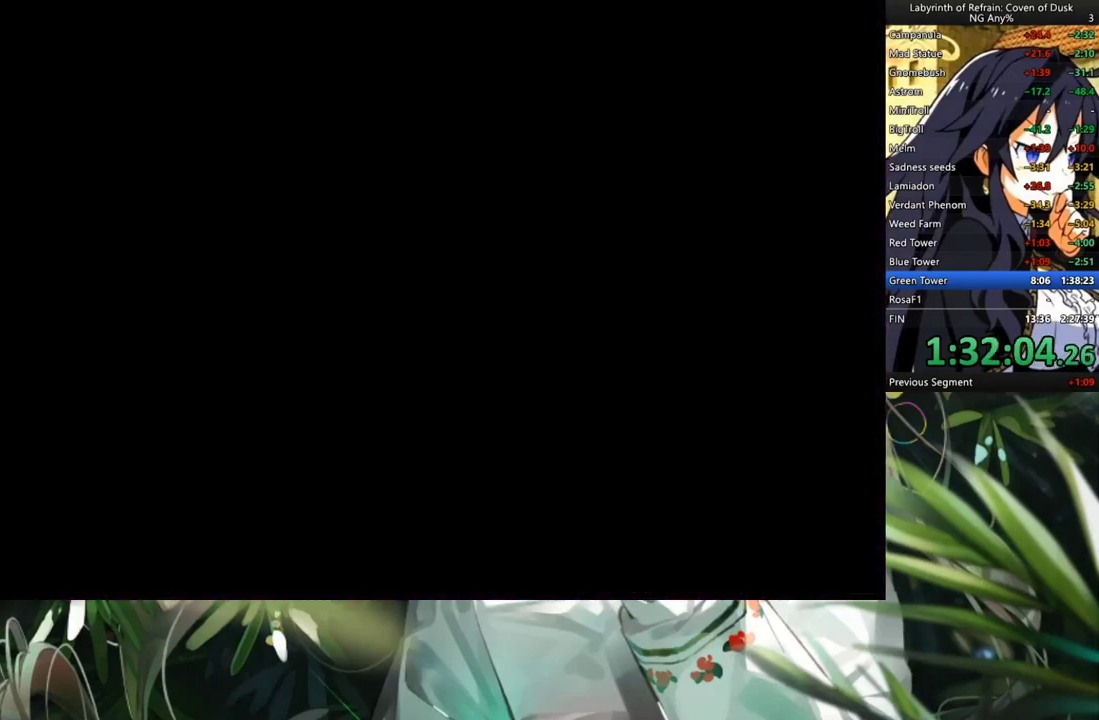
{"buttons": [], "left_stick": "center", "right_stick": "center", "events": [[67, "A", "up"], [133, "A", "down"], [200, "A", "up"], [300, "A", "down"], [367, "A", "up"], [433, "A", "down"], [500, "A", "up"]]}
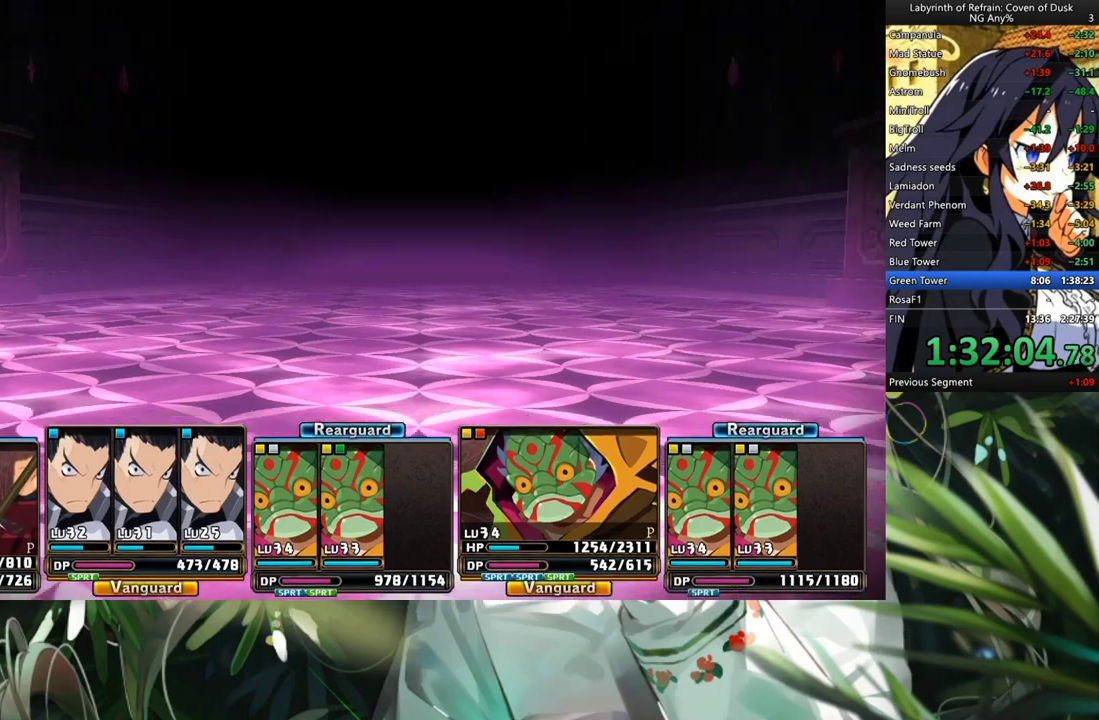
{"buttons": [], "left_stick": "center", "right_stick": "center", "events": [[67, "A", "down"], [167, "A", "up"]]}
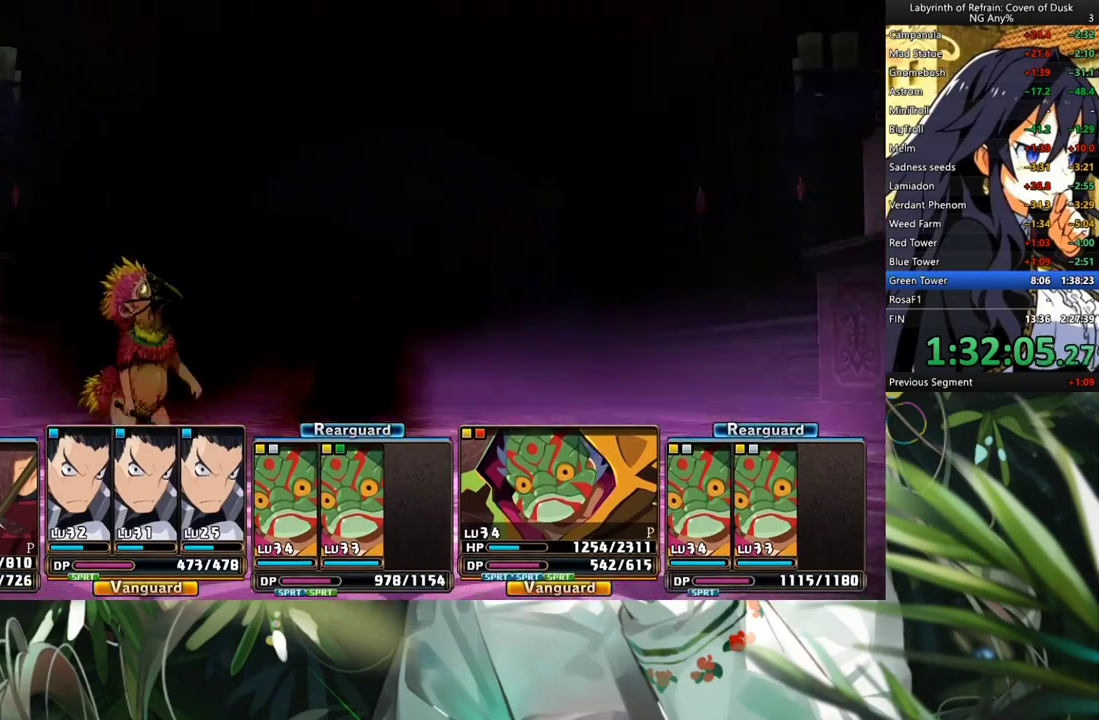
{"buttons": [], "left_stick": "center", "right_stick": "center", "events": []}
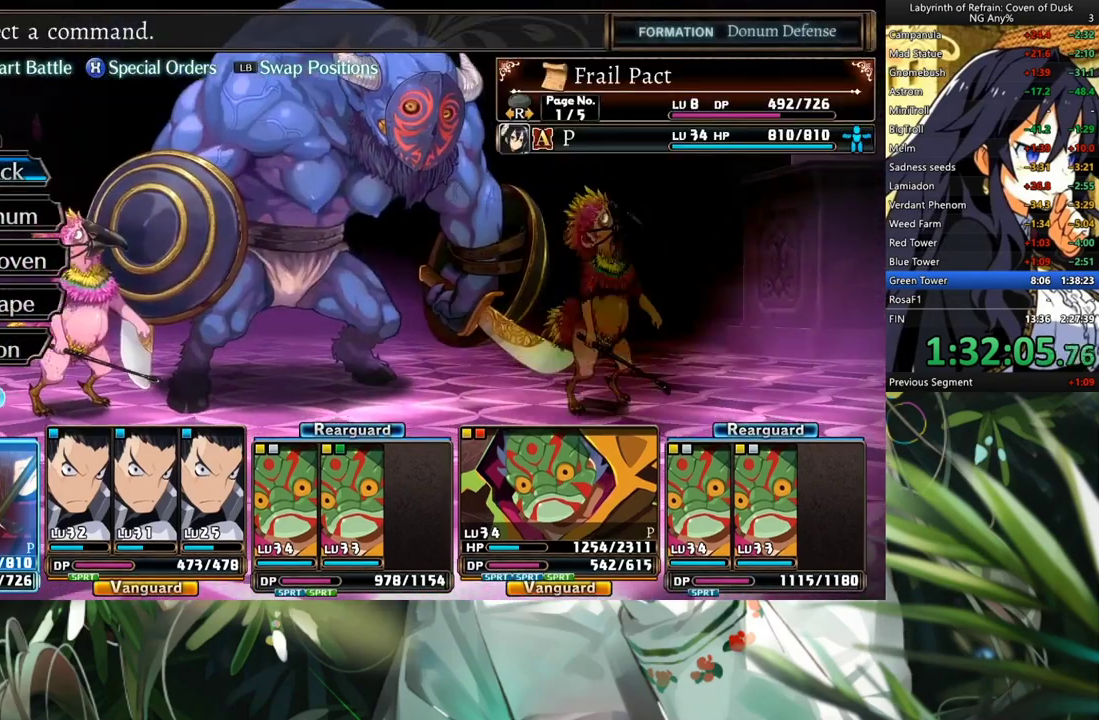
{"buttons": ["A"], "left_stick": "center", "right_stick": "center", "events": [[333, "DPAD_DOWN", "down"], [433, "A", "down"], [500, "DPAD_DOWN", "up"]]}
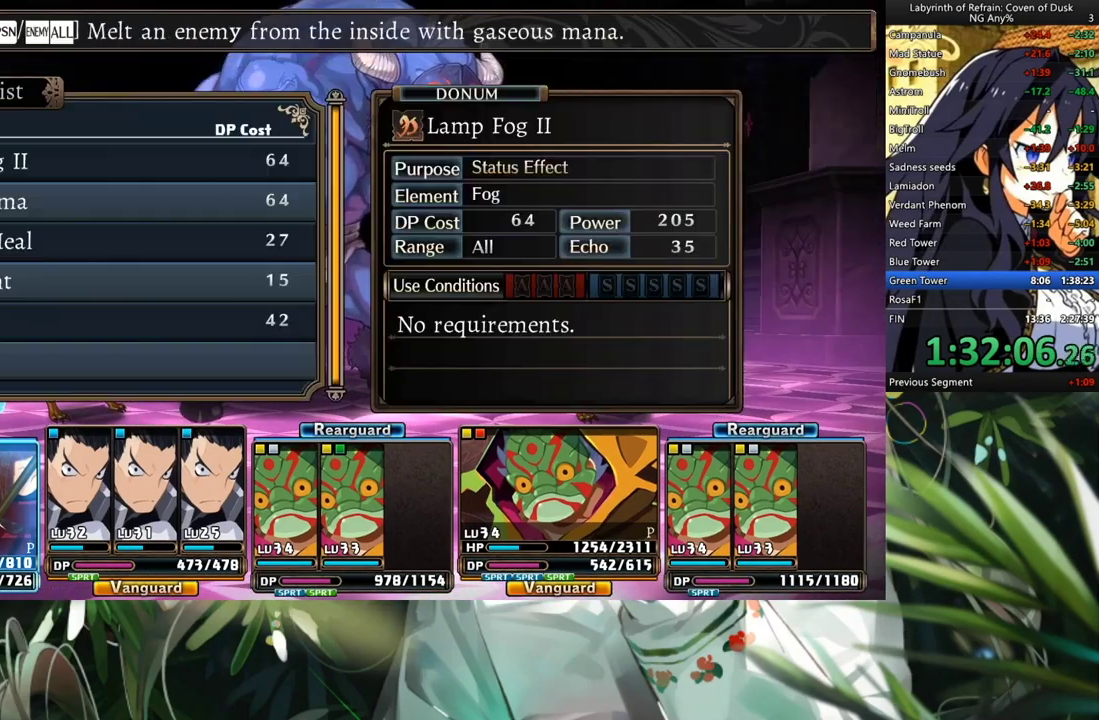
{"buttons": ["A"], "left_stick": "center", "right_stick": "center", "events": [[67, "A", "up"], [467, "A", "down"]]}
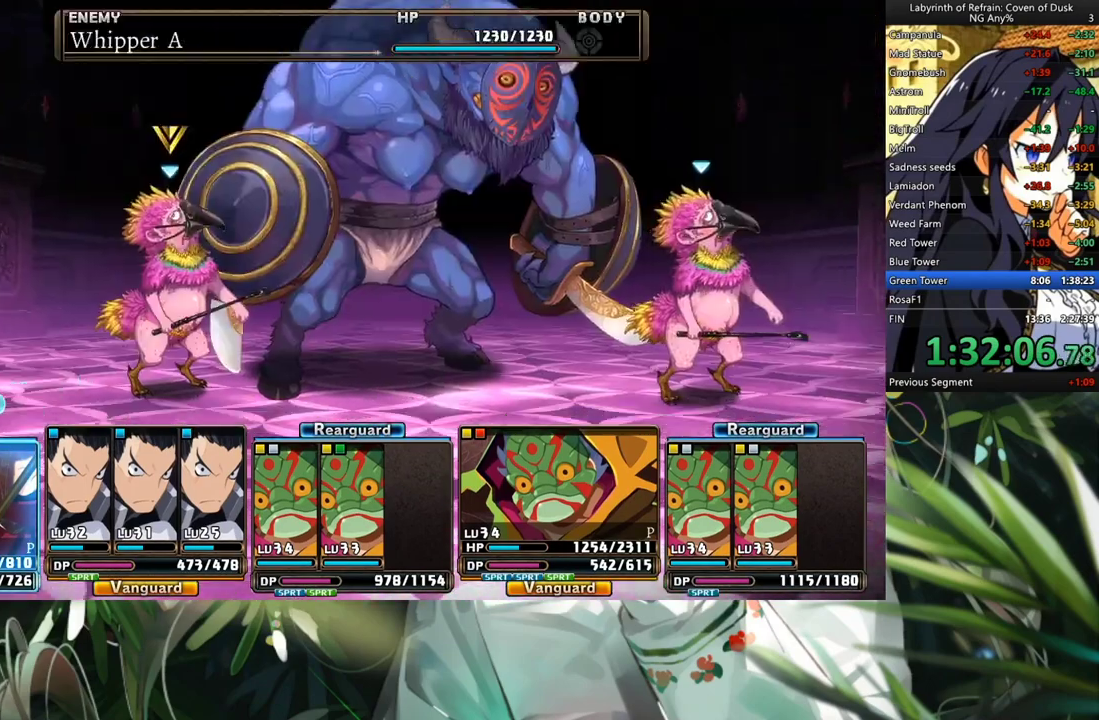
{"buttons": ["DPAD_DOWN"], "left_stick": "center", "right_stick": "center", "events": [[33, "A", "up"], [133, "A", "down"], [233, "A", "up"], [300, "DPAD_RIGHT", "down"], [433, "DPAD_RIGHT", "up"], [500, "DPAD_DOWN", "down"]]}
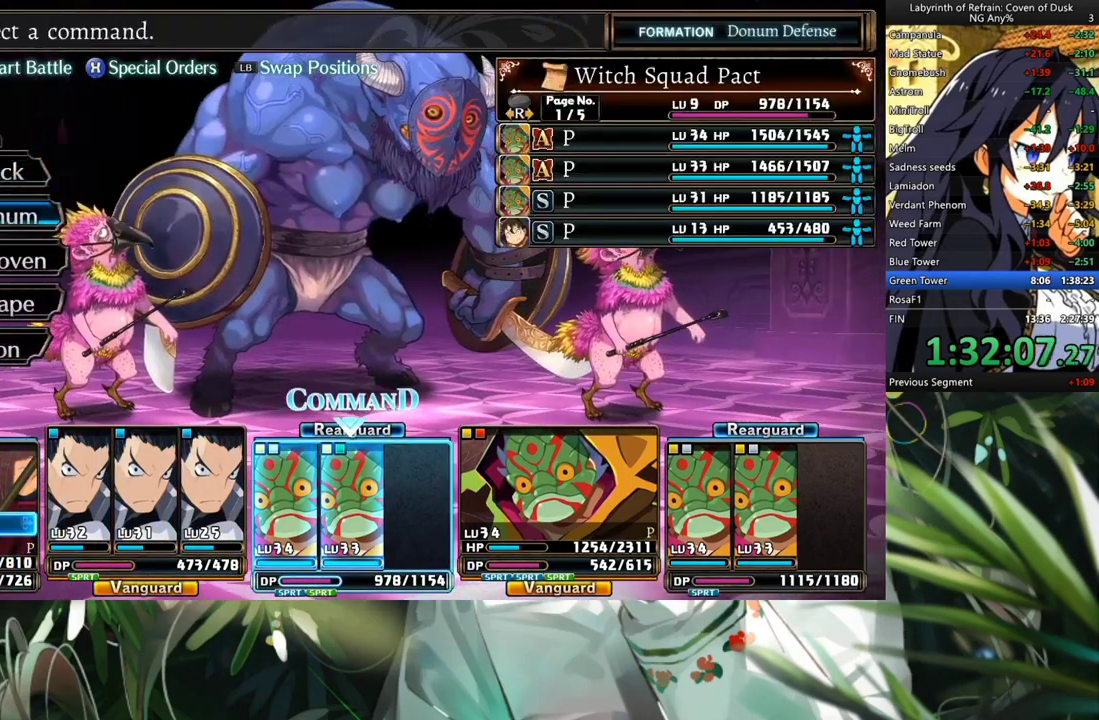
{"buttons": [], "left_stick": "center", "right_stick": "center", "events": [[67, "A", "down"], [133, "DPAD_DOWN", "up"], [200, "A", "up"], [200, "DPAD_DOWN", "down"], [300, "DPAD_DOWN", "up"], [333, "DPAD_DOWN", "down"], [467, "DPAD_DOWN", "up"]]}